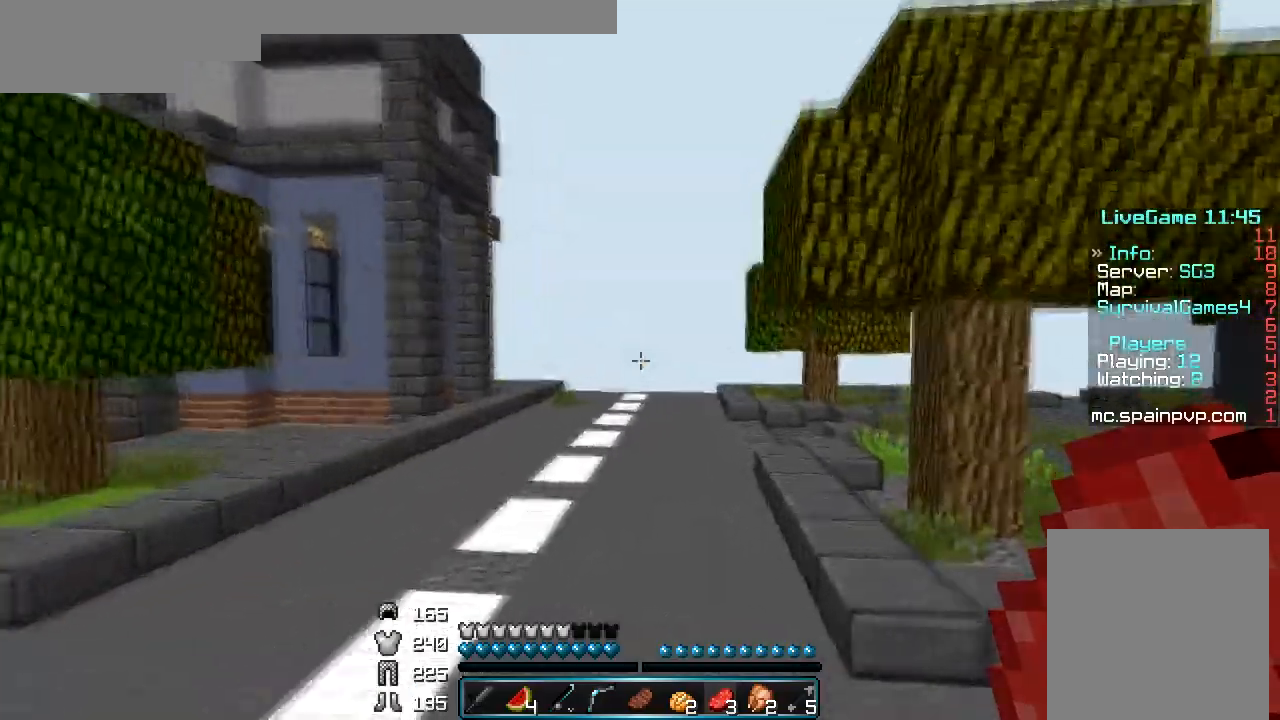
Gameplay with keyboard and mouse; each line is a JSON object with the keys and mouse buttons held at the frame after it. "events" lists presses ("down") and releases ("up") of "a", "d", "s", "w", "mouse_left" and "mouse_right" between this image and that frame as [ms after this image, input, new state], when the widget could be followed in between. "mouse_left", "mouse_right" = the "left", "right" buttons of the "mouse" list. No other keys are recorded. Fast repeated clicks can show as one long hold. Mouse movement is not recorded.
{"keys": ["w"], "mouse": [], "events": [[200, "mouse_left", "down"], [433, "mouse_left", "up"]]}
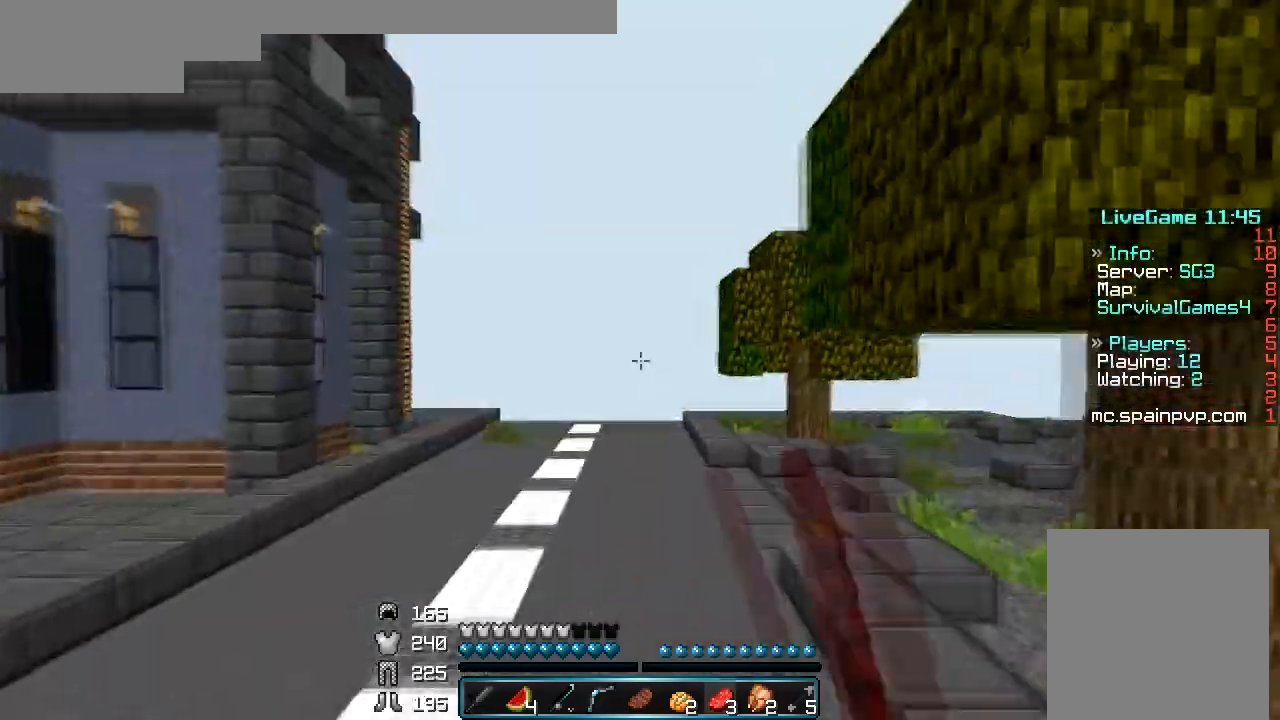
{"keys": ["w"], "mouse": [], "events": []}
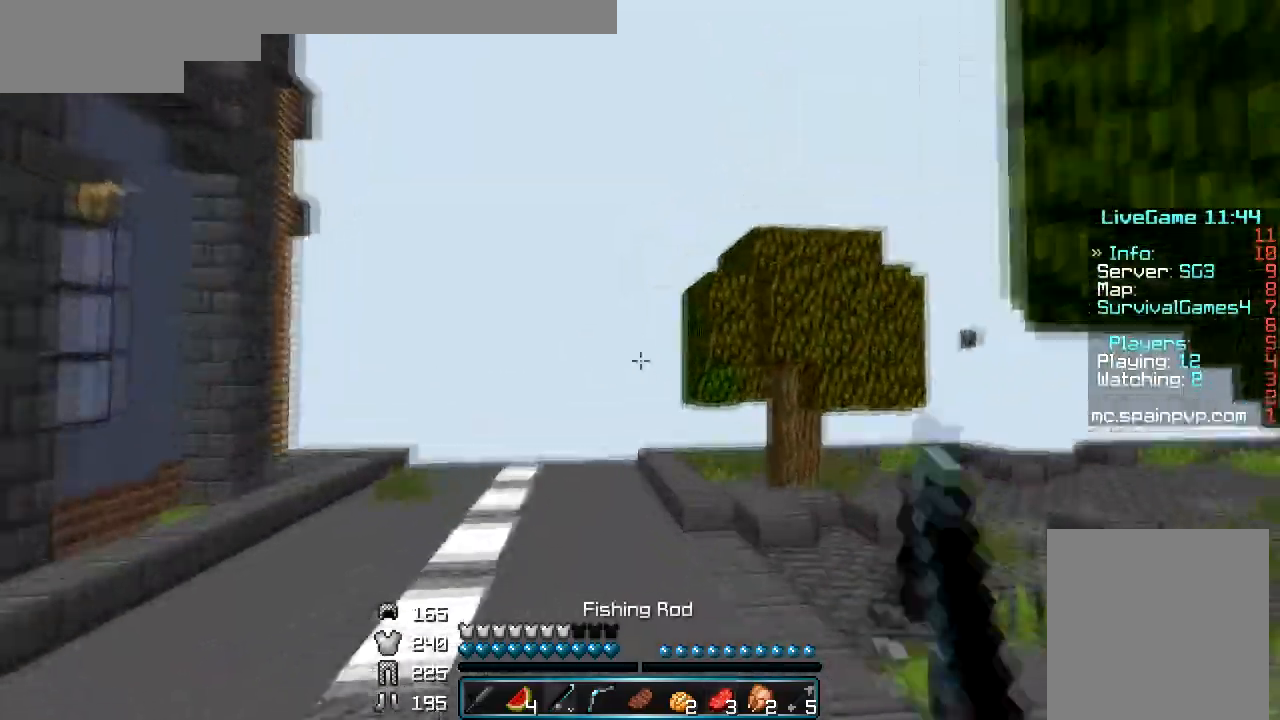
{"keys": ["w"], "mouse": ["right"], "events": [[33, "mouse_right", "down"], [133, "mouse_right", "up"], [467, "mouse_right", "down"]]}
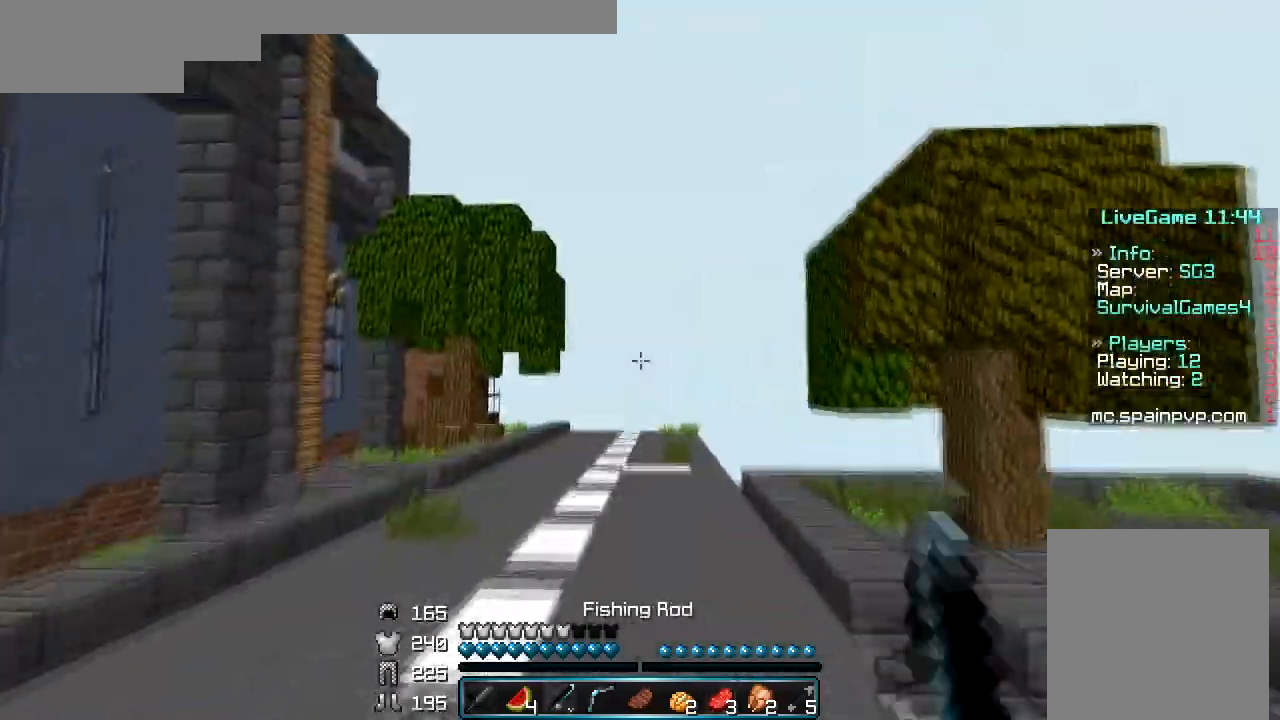
{"keys": ["w"], "mouse": ["right"], "events": [[67, "mouse_right", "up"], [467, "mouse_right", "down"]]}
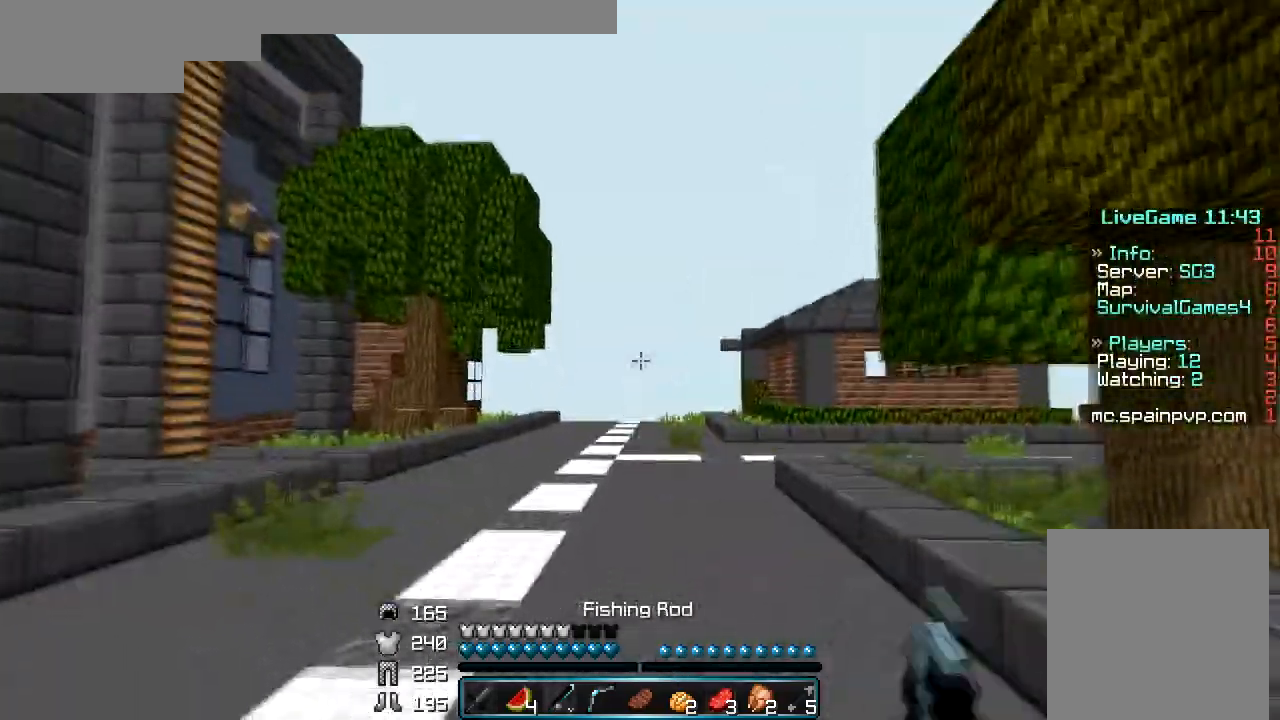
{"keys": ["w"], "mouse": [], "events": [[67, "mouse_right", "up"]]}
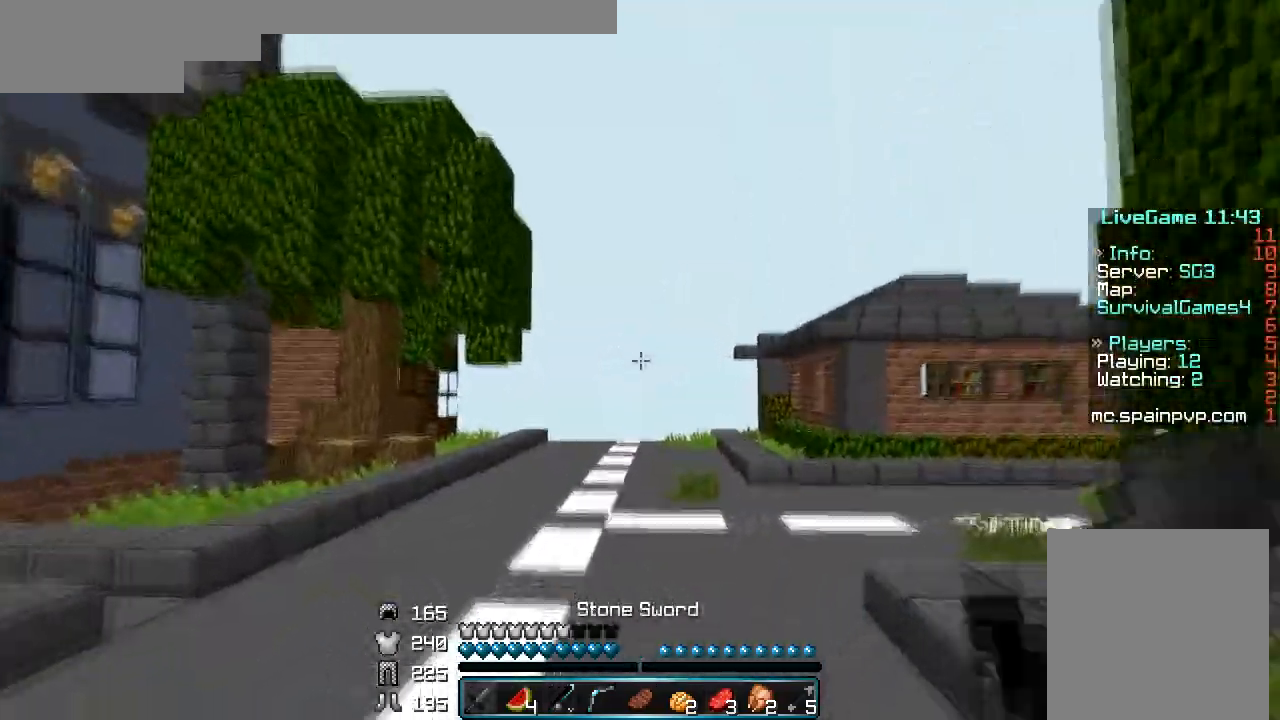
{"keys": ["w"], "mouse": [], "events": [[33, "mouse_right", "down"], [167, "mouse_right", "up"]]}
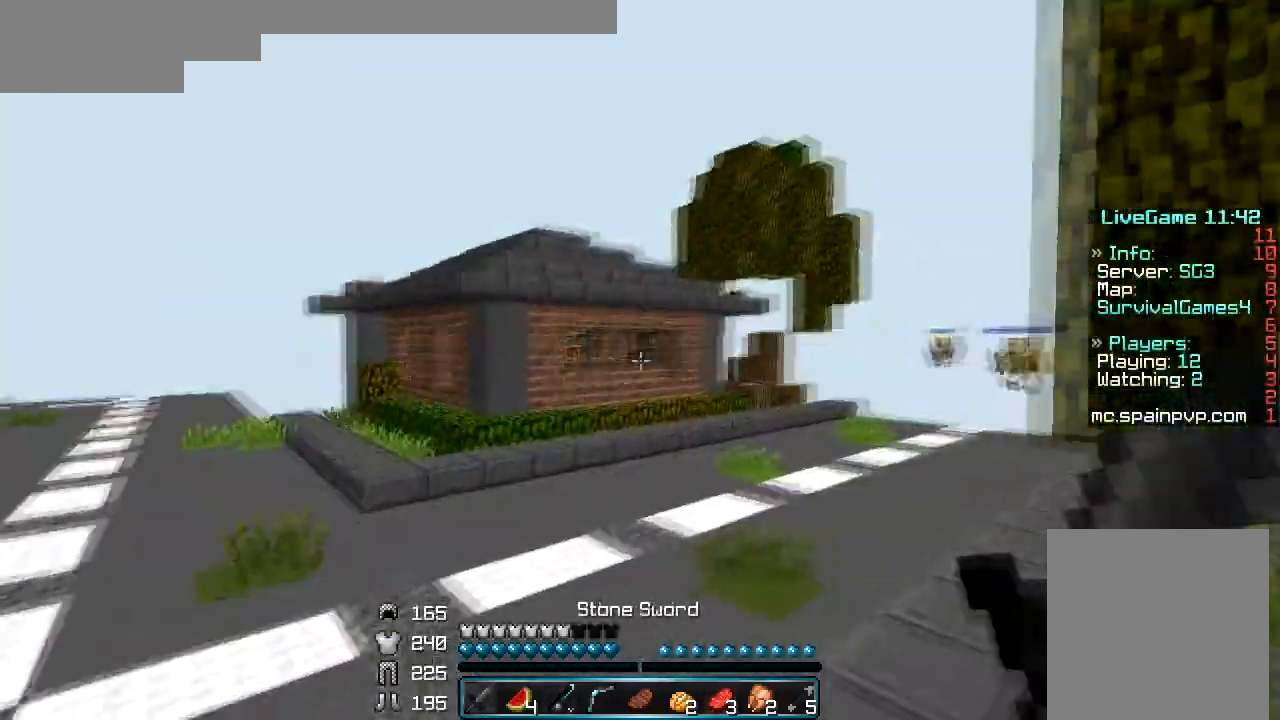
{"keys": ["w"], "mouse": [], "events": []}
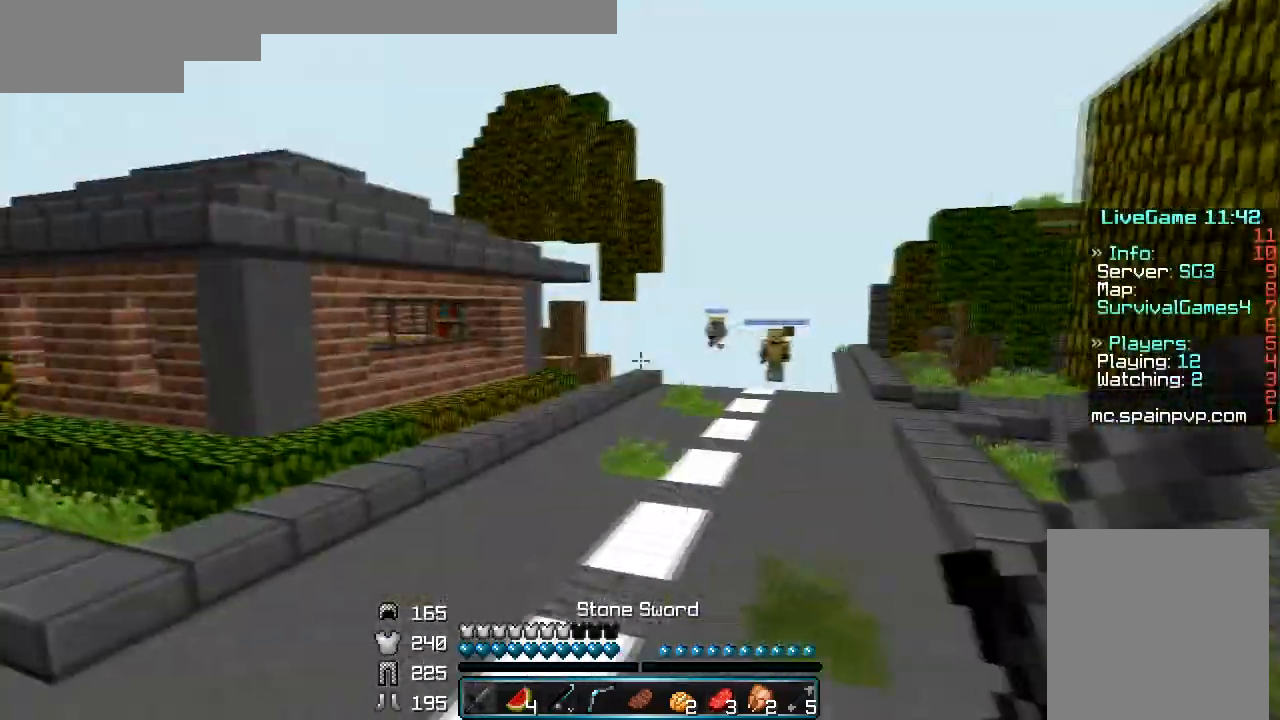
{"keys": ["w"], "mouse": [], "events": []}
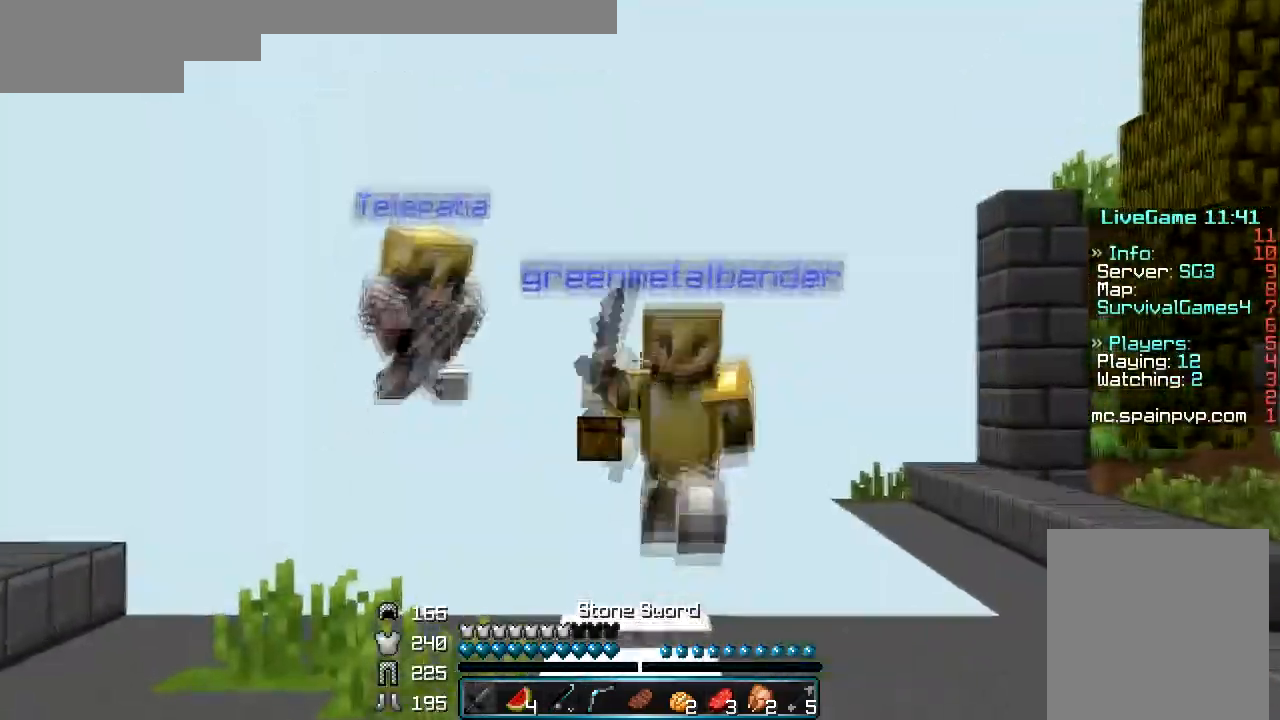
{"keys": ["w"], "mouse": [], "events": []}
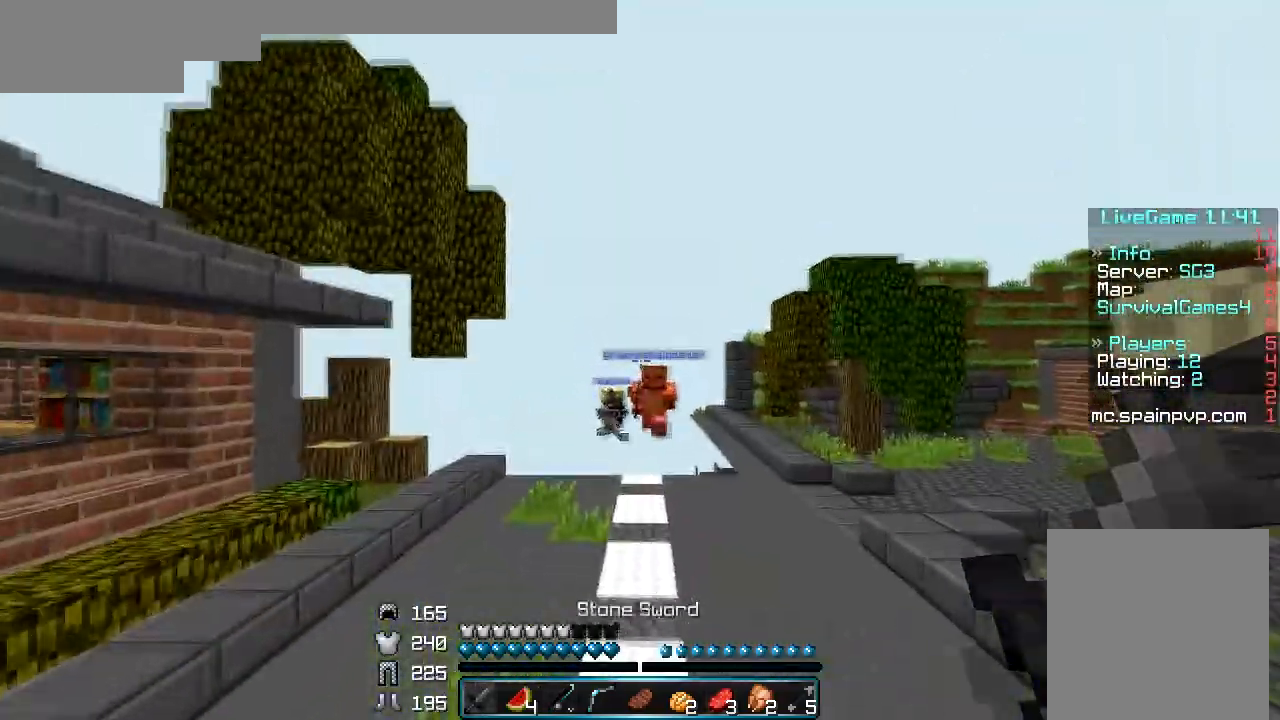
{"keys": ["a", "w"], "mouse": ["right"], "events": [[367, "a", "down"], [500, "mouse_right", "down"]]}
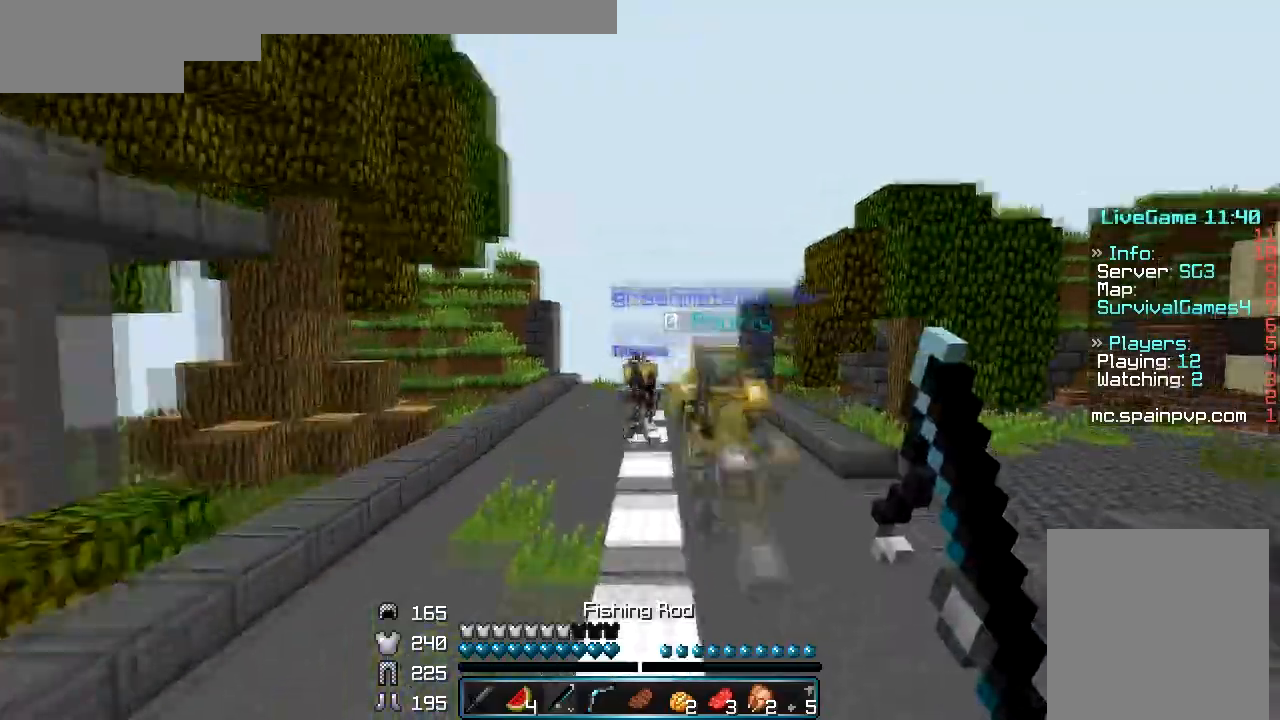
{"keys": ["w"], "mouse": [], "events": [[67, "a", "up"], [67, "mouse_right", "up"]]}
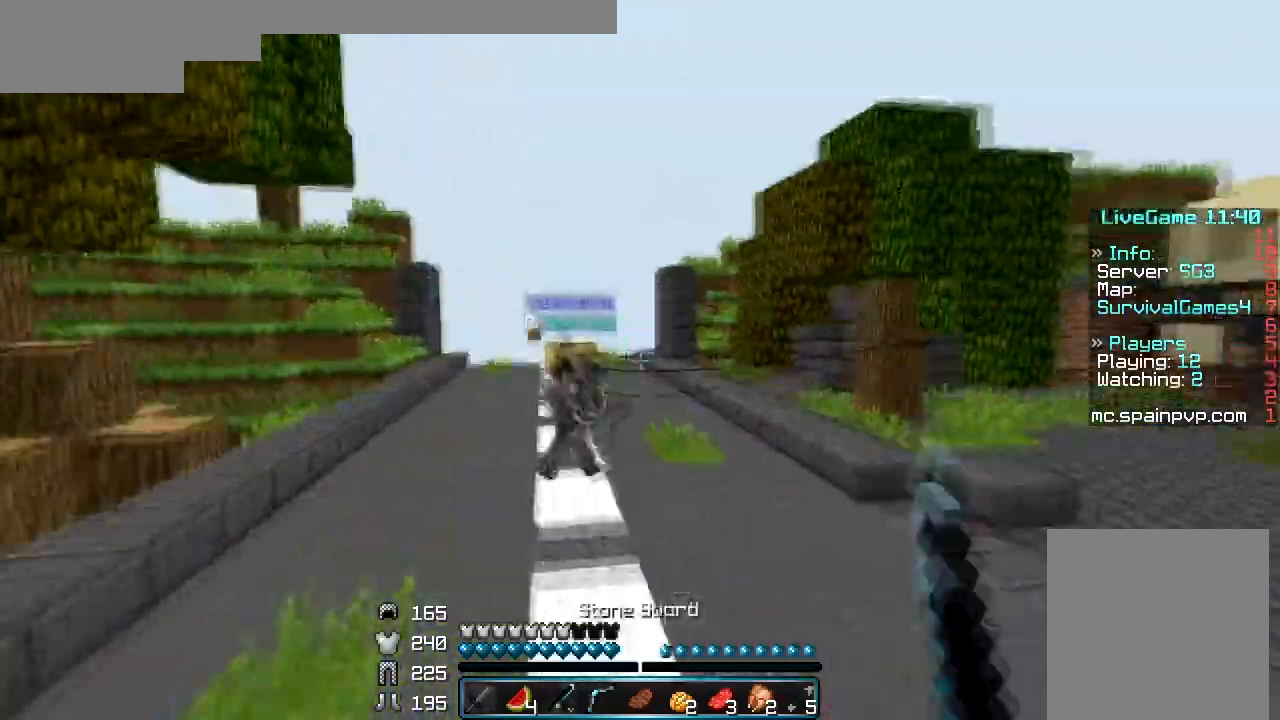
{"keys": ["w"], "mouse": [], "events": []}
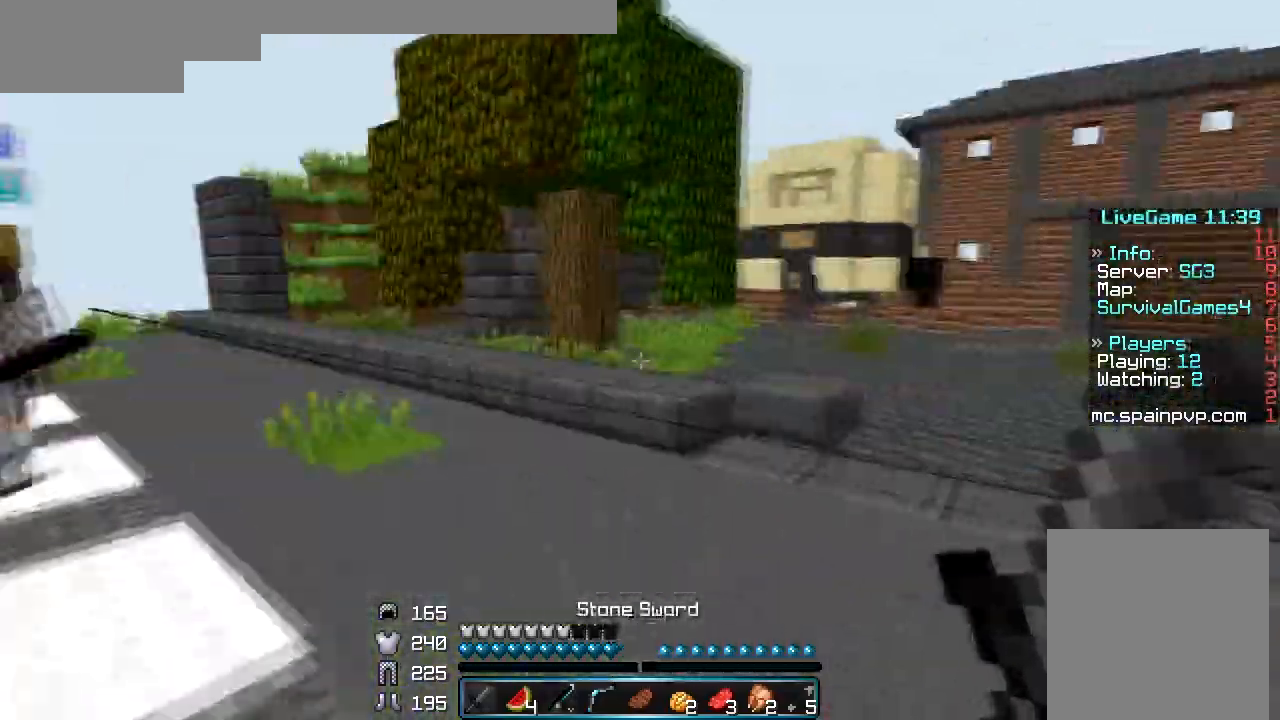
{"keys": ["w"], "mouse": [], "events": []}
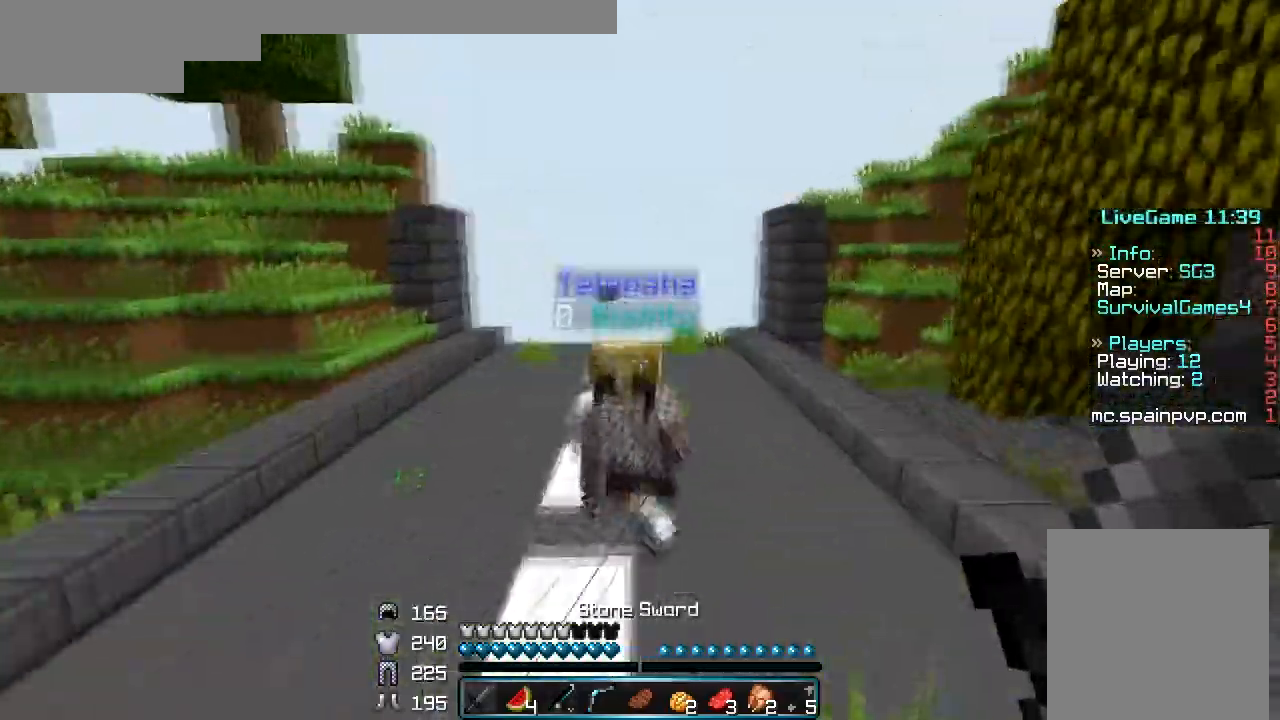
{"keys": ["d", "w"], "mouse": ["left"], "events": [[233, "mouse_left", "down"], [500, "d", "down"]]}
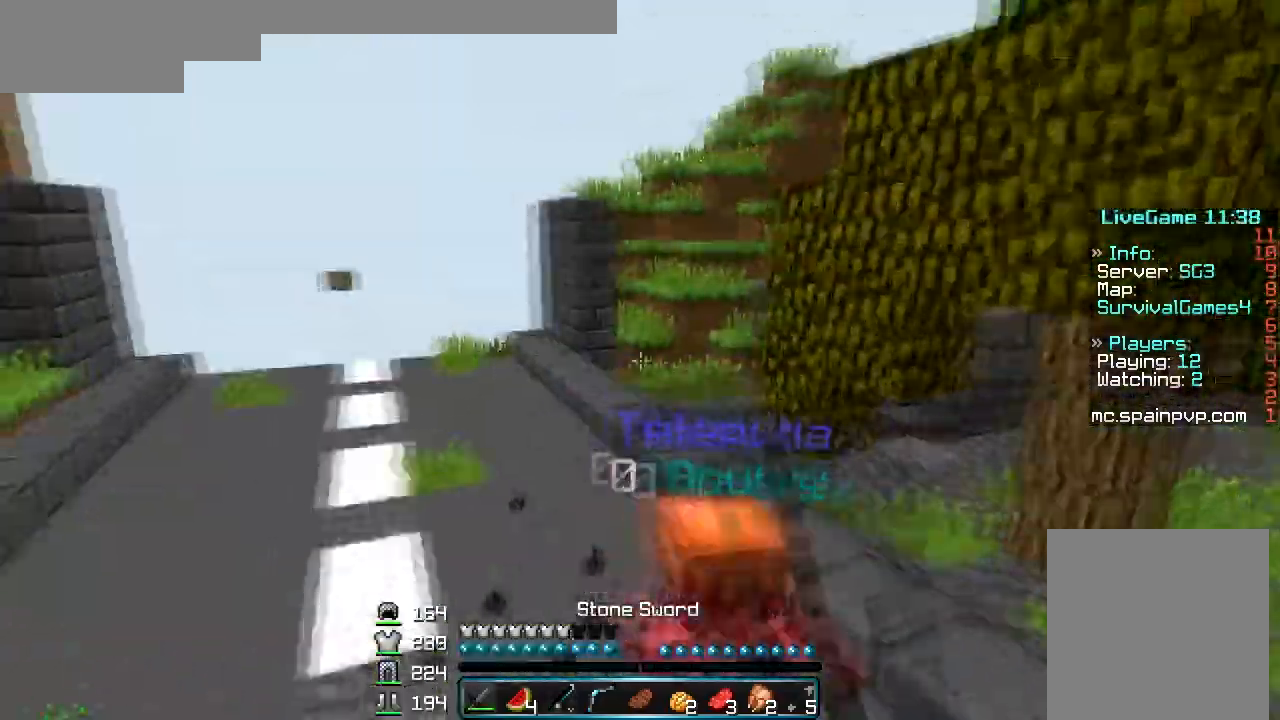
{"keys": ["d", "w"], "mouse": [], "events": [[333, "mouse_left", "up"], [400, "mouse_left", "down"], [500, "mouse_left", "up"]]}
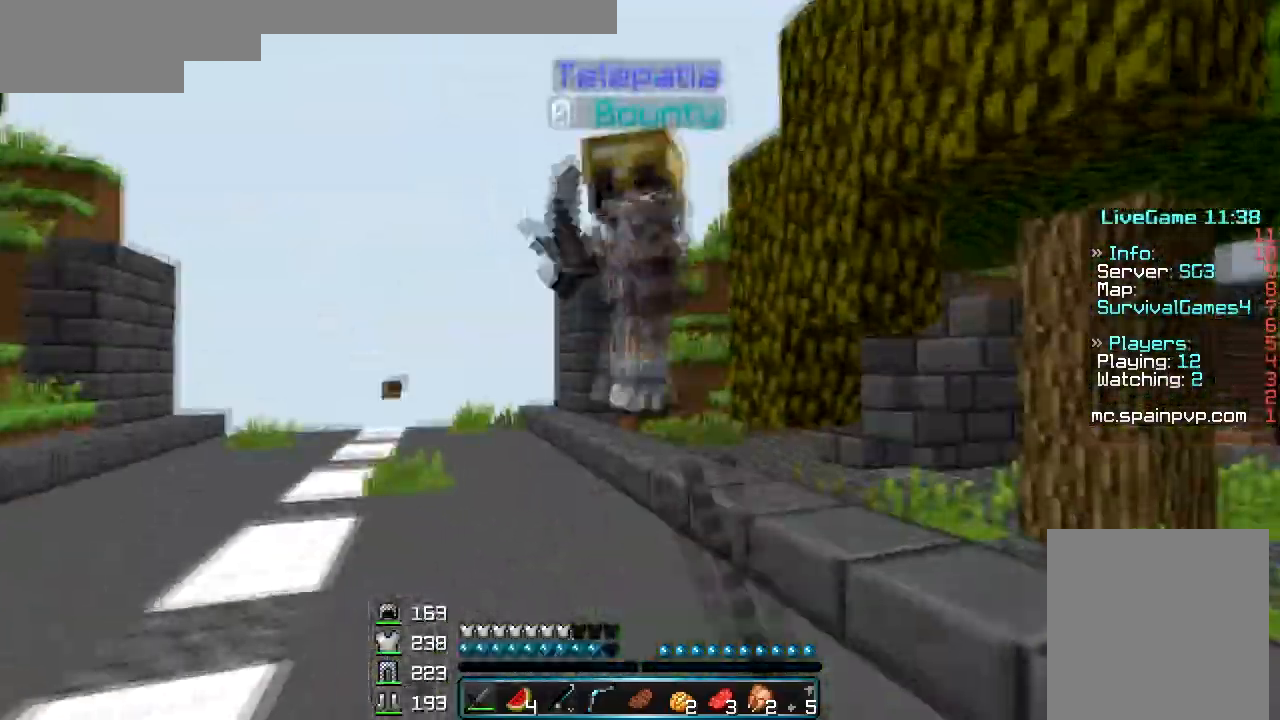
{"keys": ["w"], "mouse": ["left"], "events": [[33, "mouse_left", "down"], [233, "d", "up"], [267, "mouse_left", "up"], [300, "mouse_left", "down"]]}
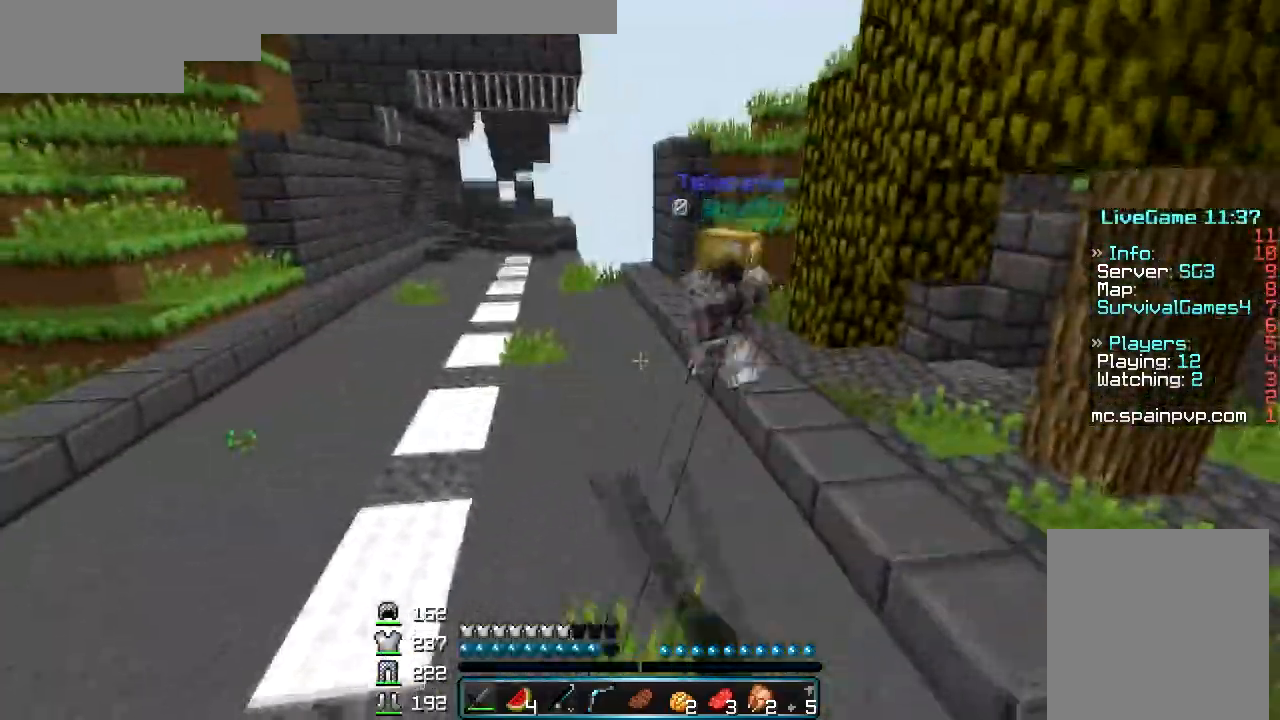
{"keys": ["w"], "mouse": [], "events": [[67, "mouse_left", "up"], [100, "w", "up"], [200, "s", "down"], [333, "mouse_right", "down"], [433, "mouse_right", "up"], [433, "s", "up"], [500, "w", "down"]]}
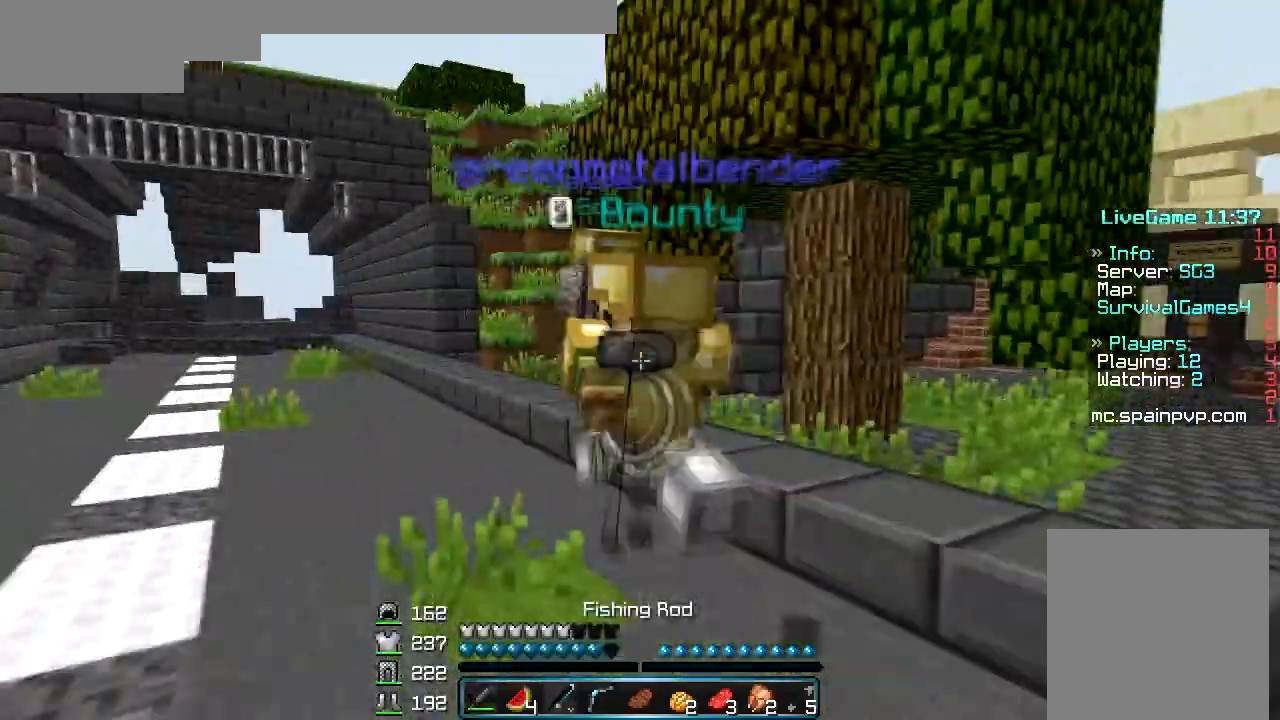
{"keys": ["w"], "mouse": [], "events": []}
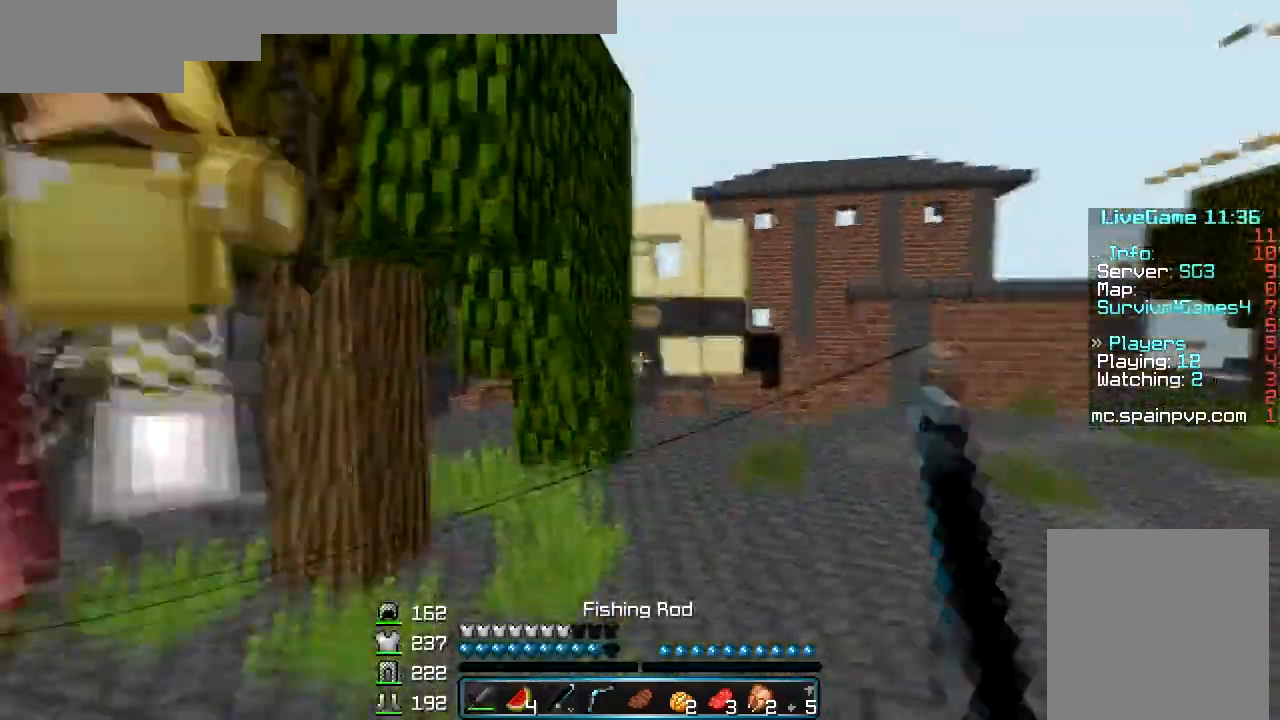
{"keys": ["w"], "mouse": ["left"], "events": [[267, "a", "down"], [367, "mouse_left", "down"], [400, "a", "up"]]}
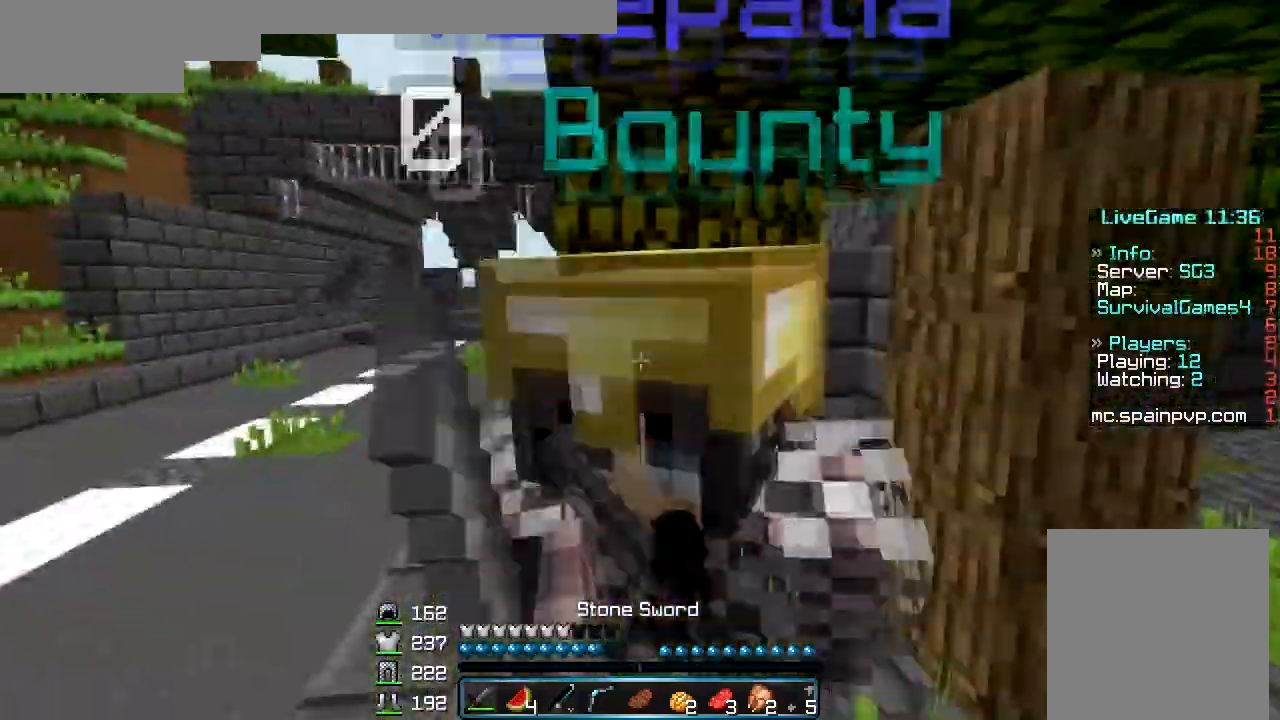
{"keys": ["d", "w"], "mouse": ["left"], "events": [[133, "mouse_left", "up"], [167, "mouse_left", "down"], [233, "mouse_left", "up"], [300, "mouse_left", "down"], [333, "w", "up"], [400, "d", "down"], [400, "mouse_left", "up"], [433, "mouse_left", "down"], [500, "w", "down"]]}
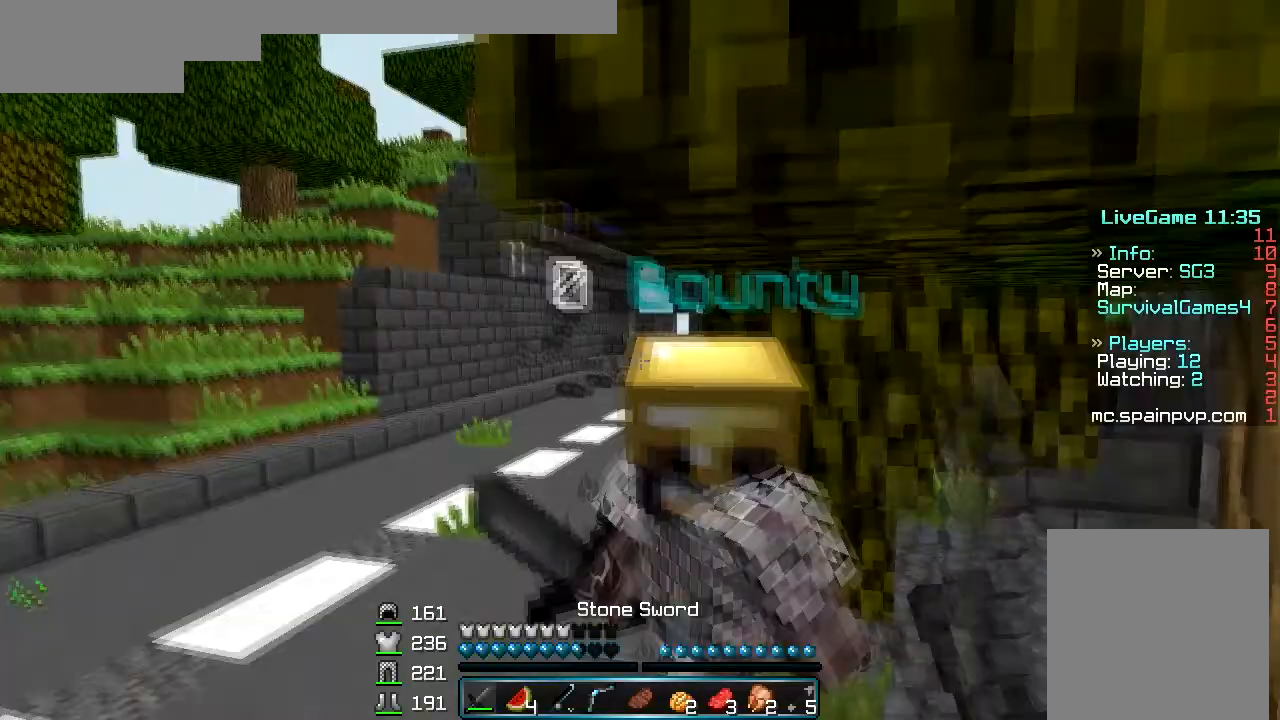
{"keys": ["a", "w"], "mouse": ["left"], "events": [[100, "d", "up"], [400, "a", "down"]]}
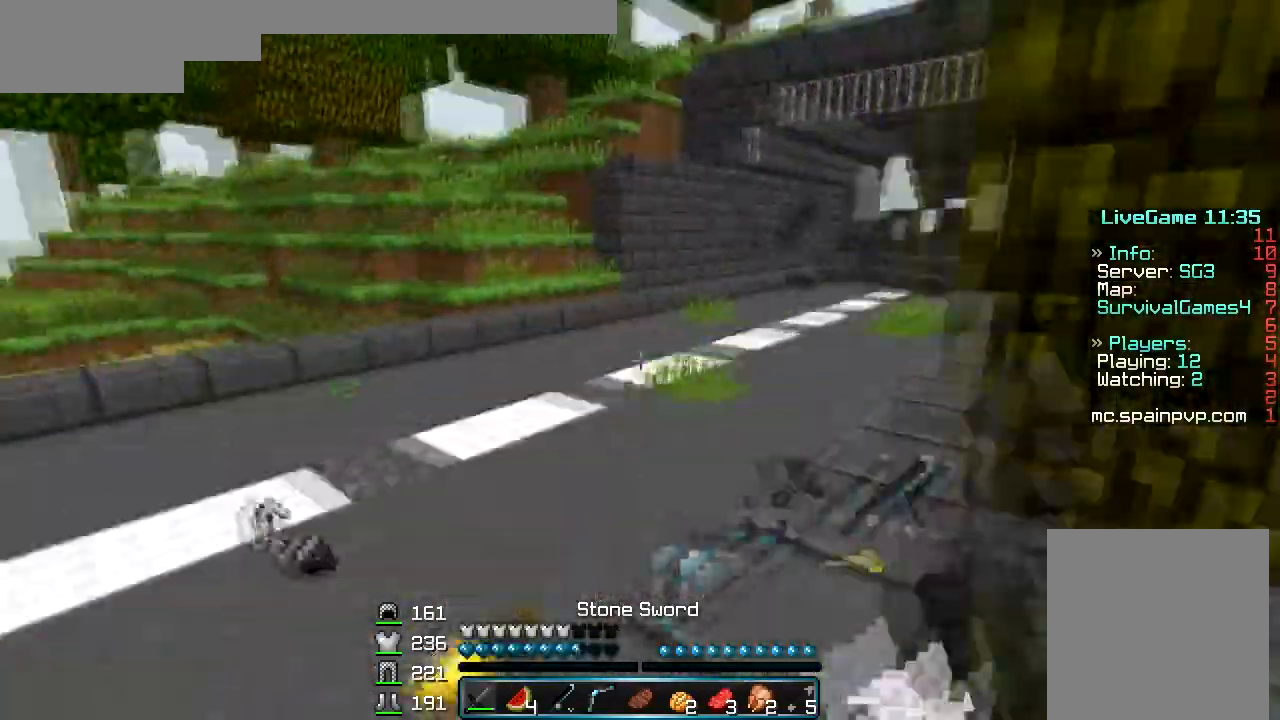
{"keys": ["a", "w"], "mouse": [], "events": [[100, "a", "up"], [100, "mouse_left", "up"], [300, "a", "down"]]}
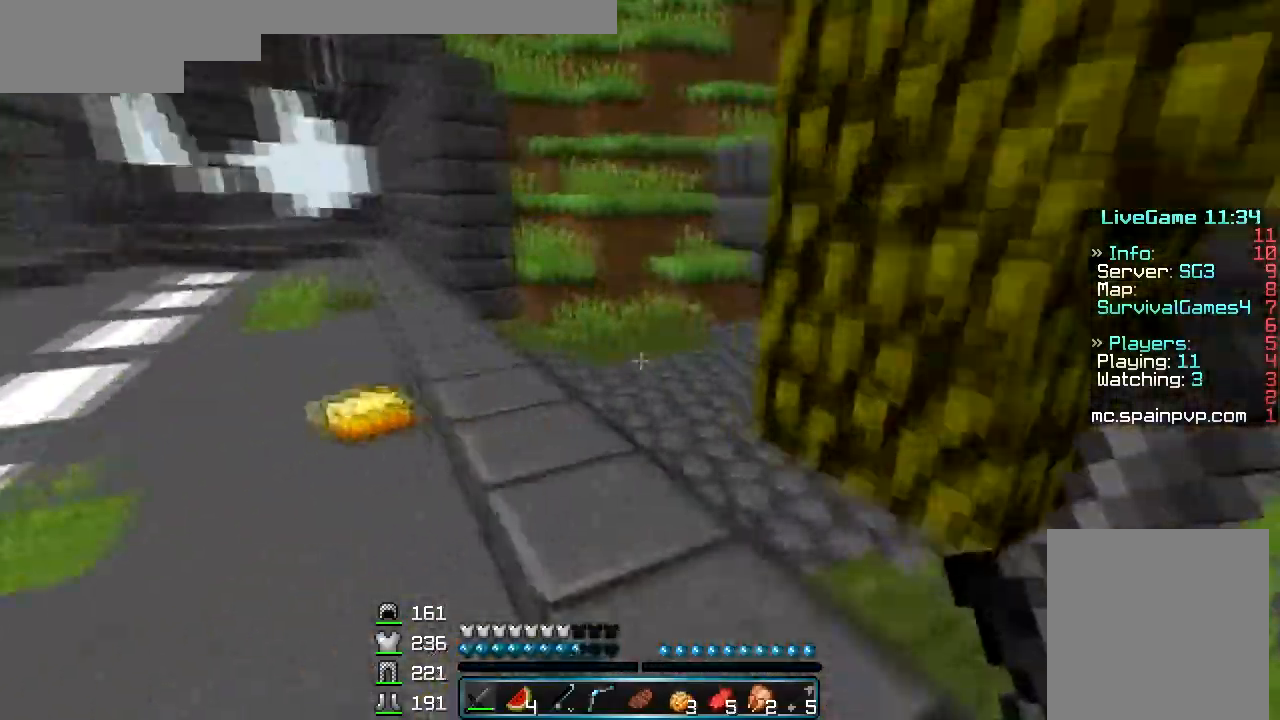
{"keys": ["s"], "mouse": [], "events": [[333, "w", "up"], [433, "s", "down"], [500, "a", "up"]]}
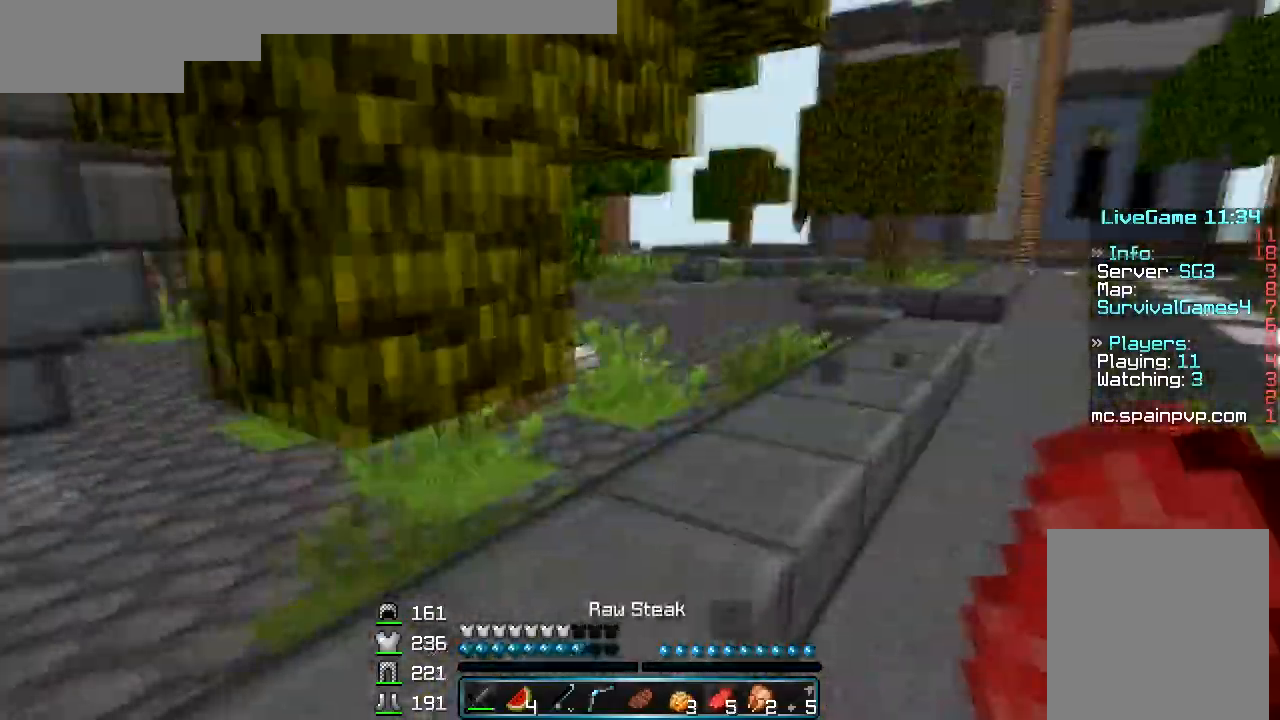
{"keys": ["w"], "mouse": [], "events": [[367, "s", "up"], [400, "w", "down"]]}
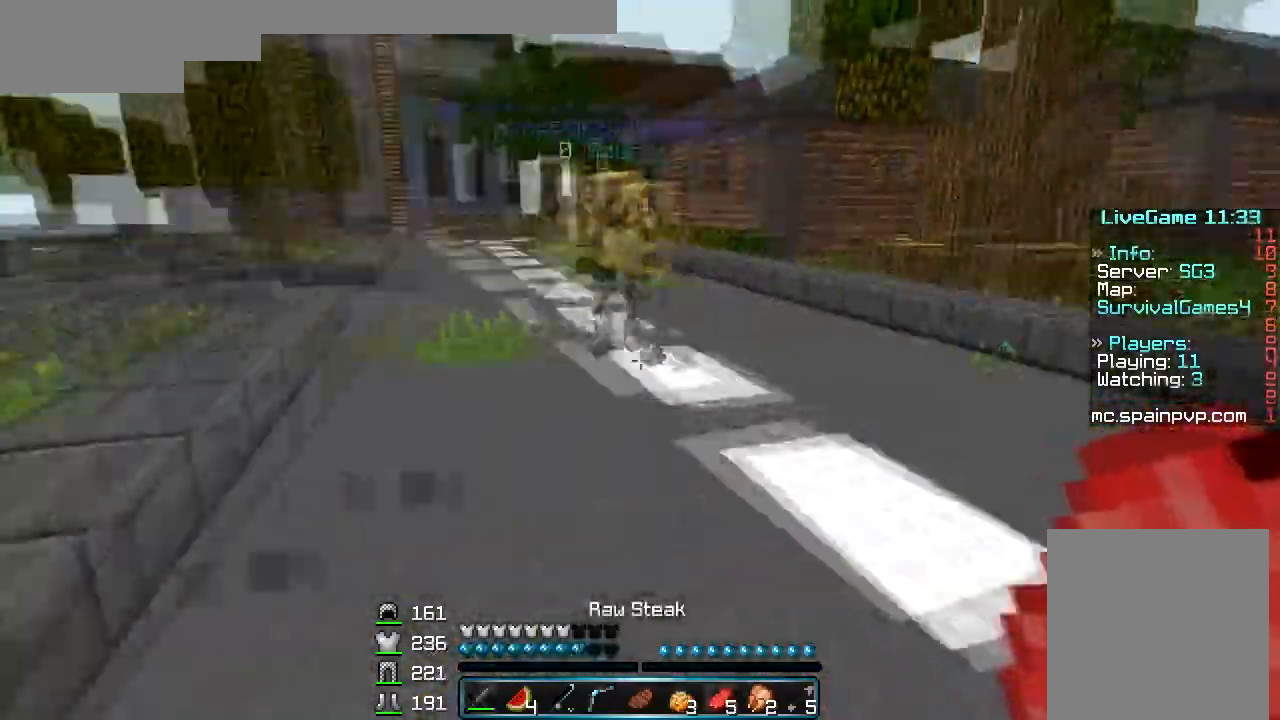
{"keys": ["a", "w"], "mouse": [], "events": [[500, "a", "down"]]}
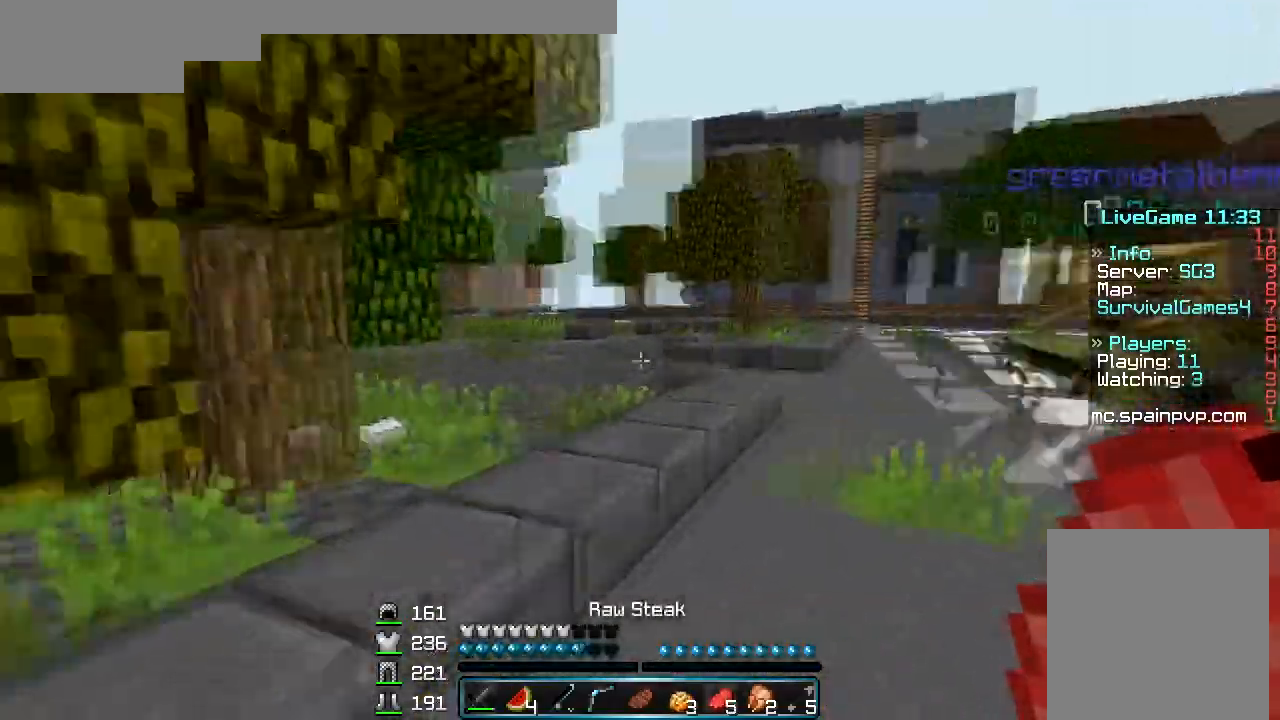
{"keys": ["a", "w"], "mouse": [], "events": [[133, "a", "up"], [300, "a", "down"]]}
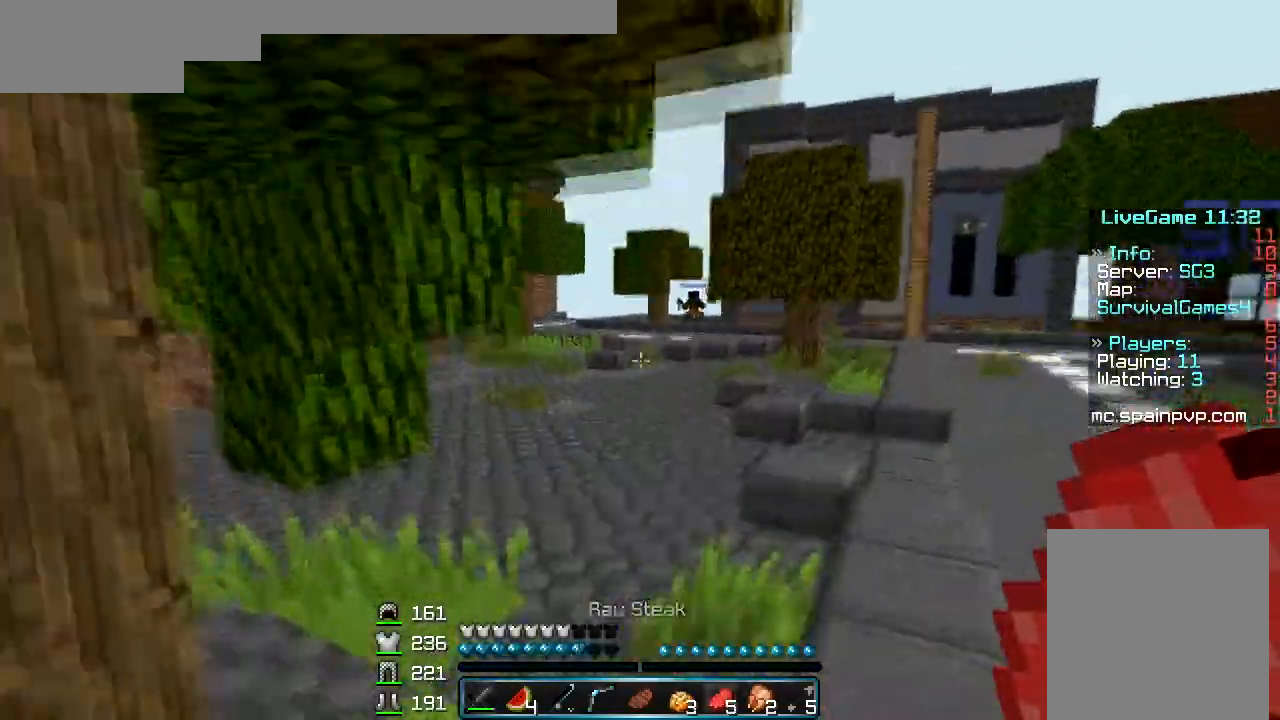
{"keys": ["w"], "mouse": [], "events": [[167, "a", "up"]]}
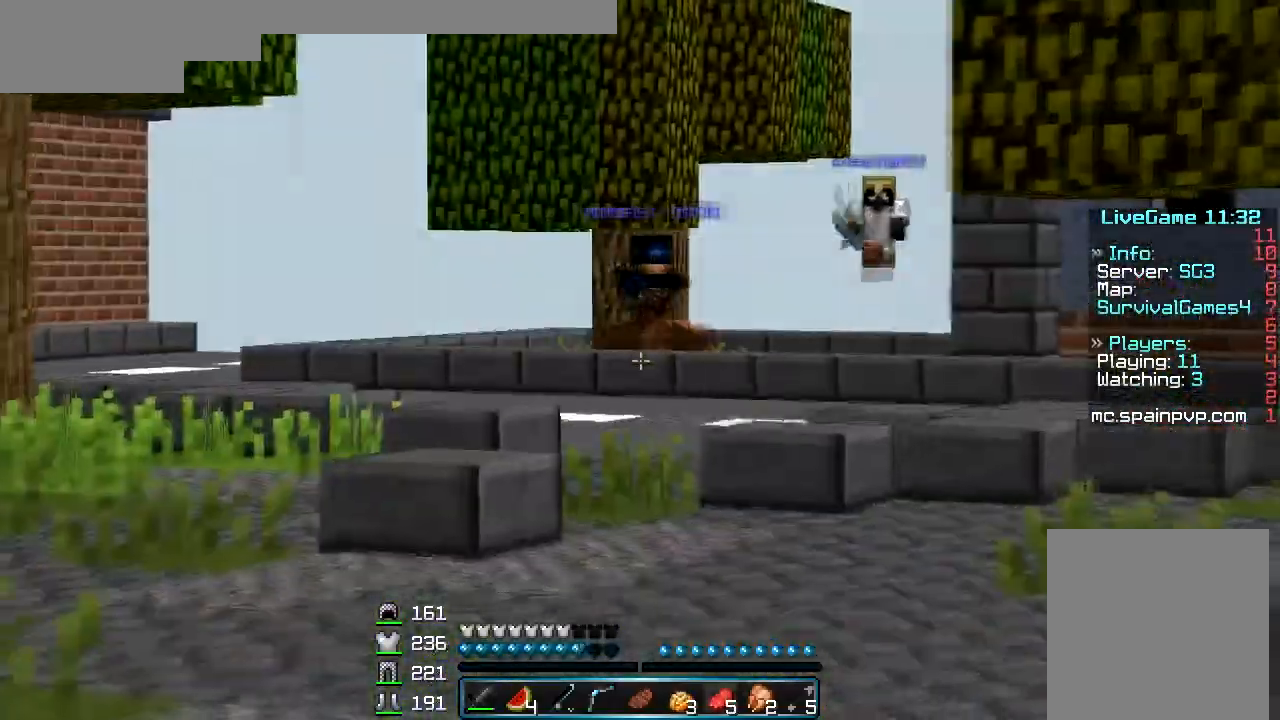
{"keys": ["w"], "mouse": [], "events": []}
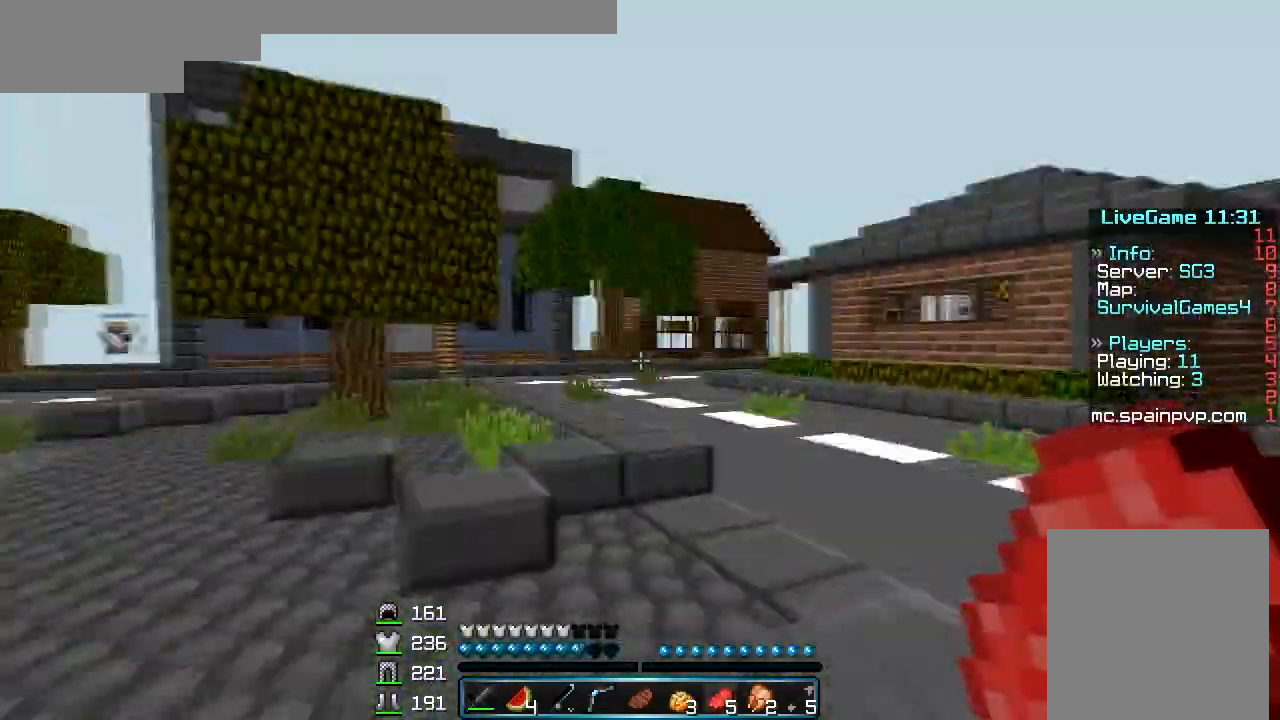
{"keys": ["w"], "mouse": [], "events": []}
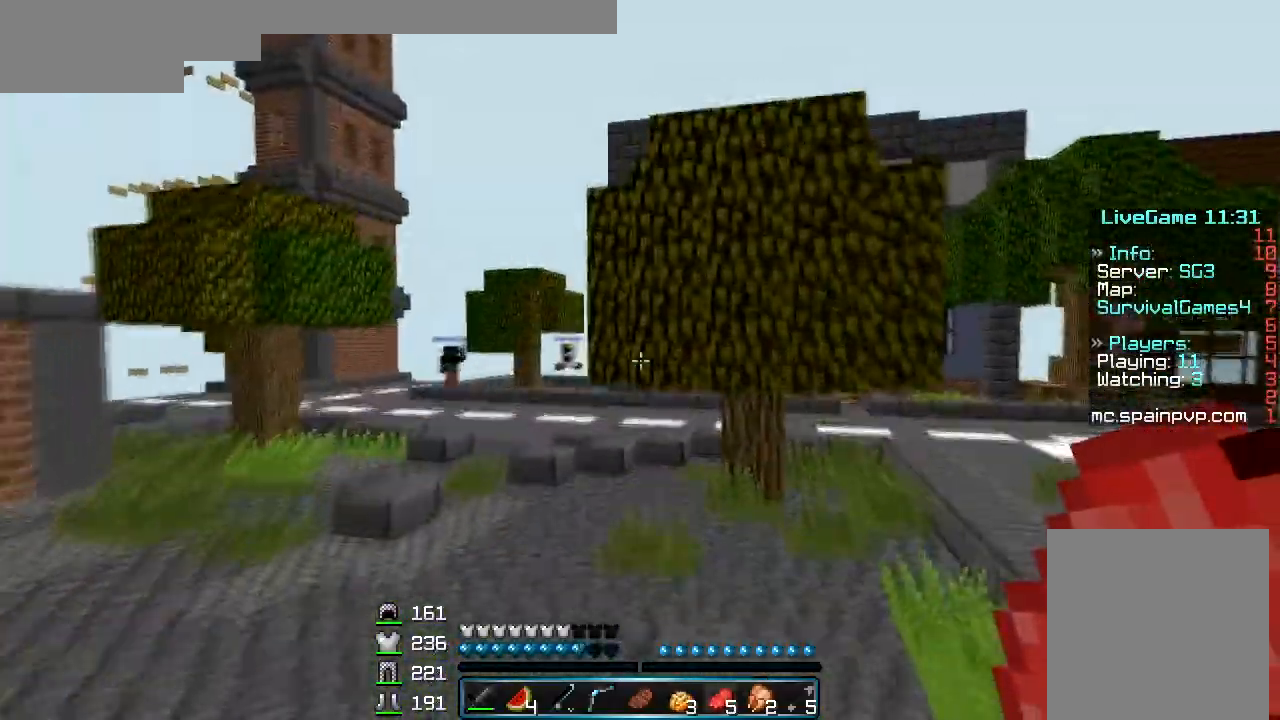
{"keys": [], "mouse": [], "events": [[267, "w", "up"]]}